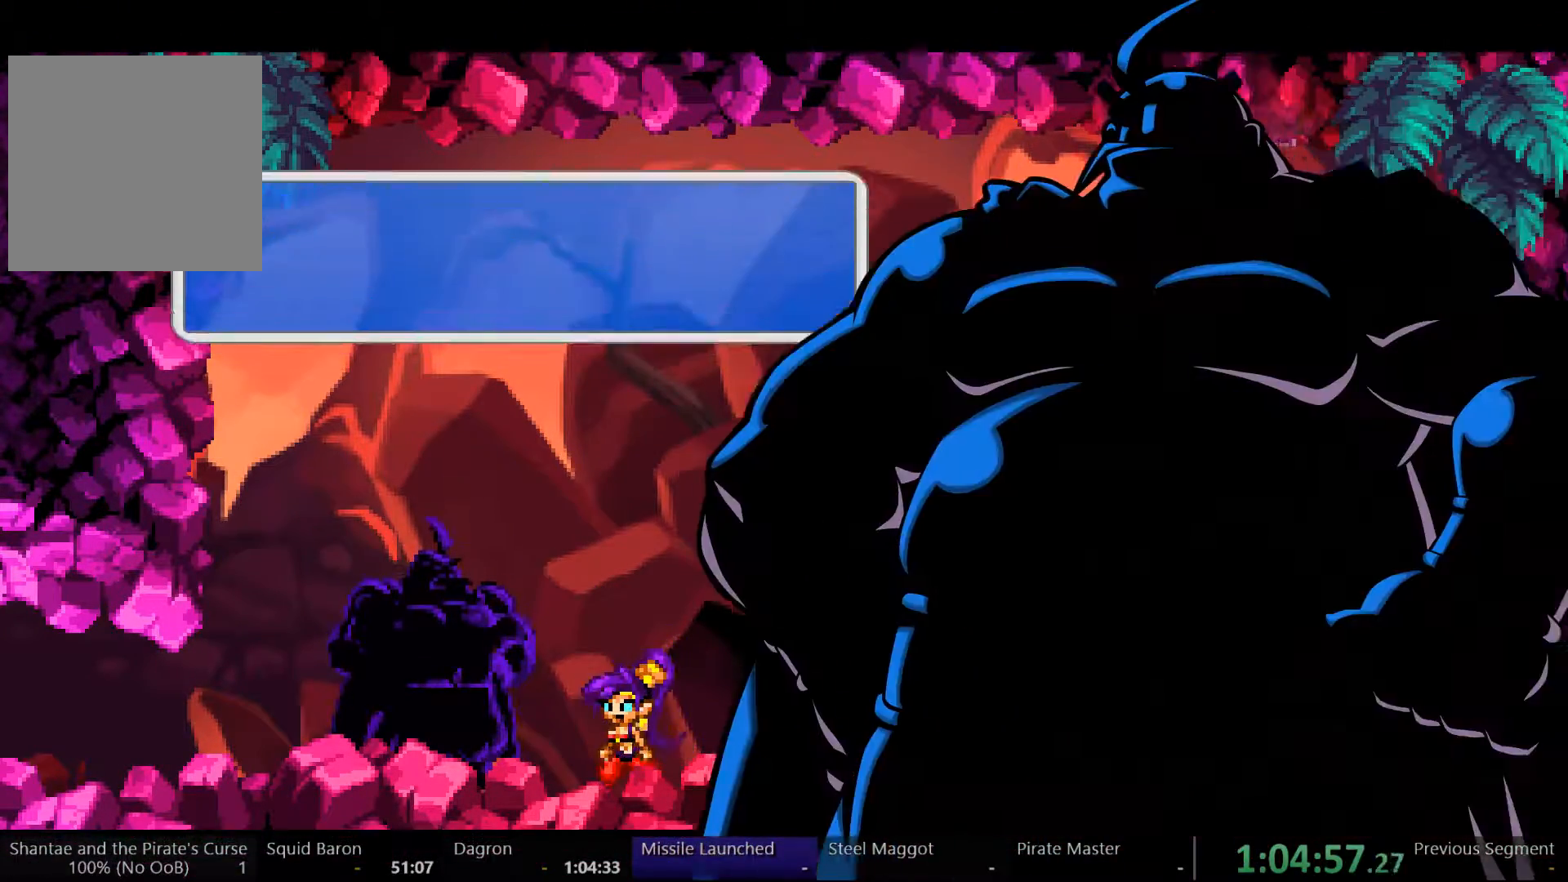
Gameplay with a controller (Xbox layout); each line is a JSON object with the inputs held at the frame after it. "events" lists button and stick changes between this image and that frame as [ms after this image, input, new state], when the widget could be followed in between. Not read: DPAD_DOWN L3 R3.
{"buttons": ["DPAD_LEFT"], "left_stick": "center", "right_stick": "center", "events": [[33, "START", "down"], [133, "START", "up"], [233, "DPAD_LEFT", "down"]]}
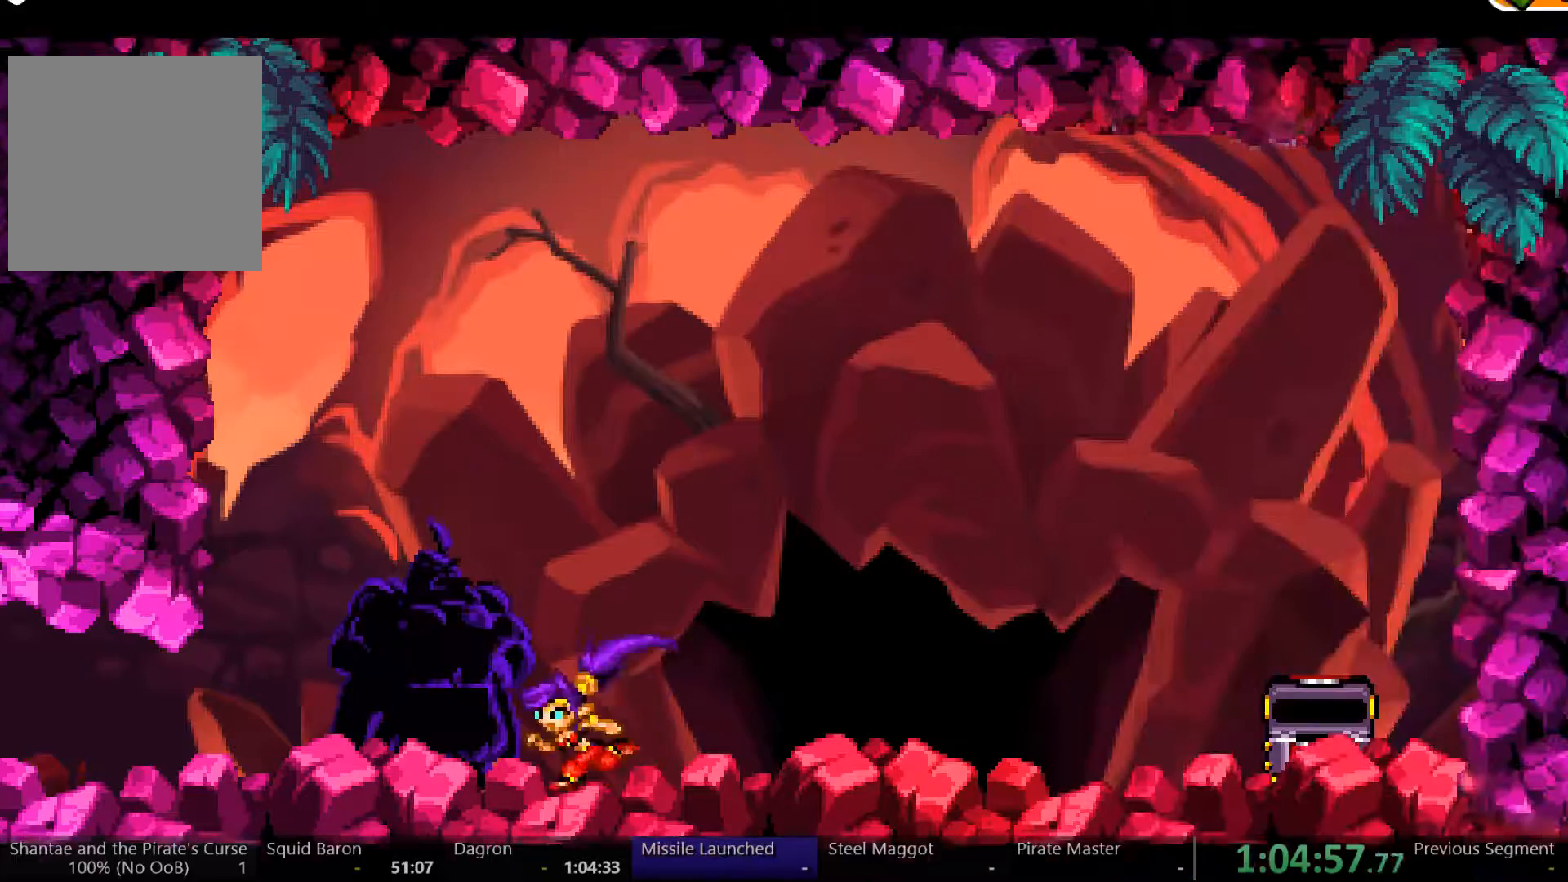
{"buttons": ["DPAD_LEFT"], "left_stick": "center", "right_stick": "center", "events": []}
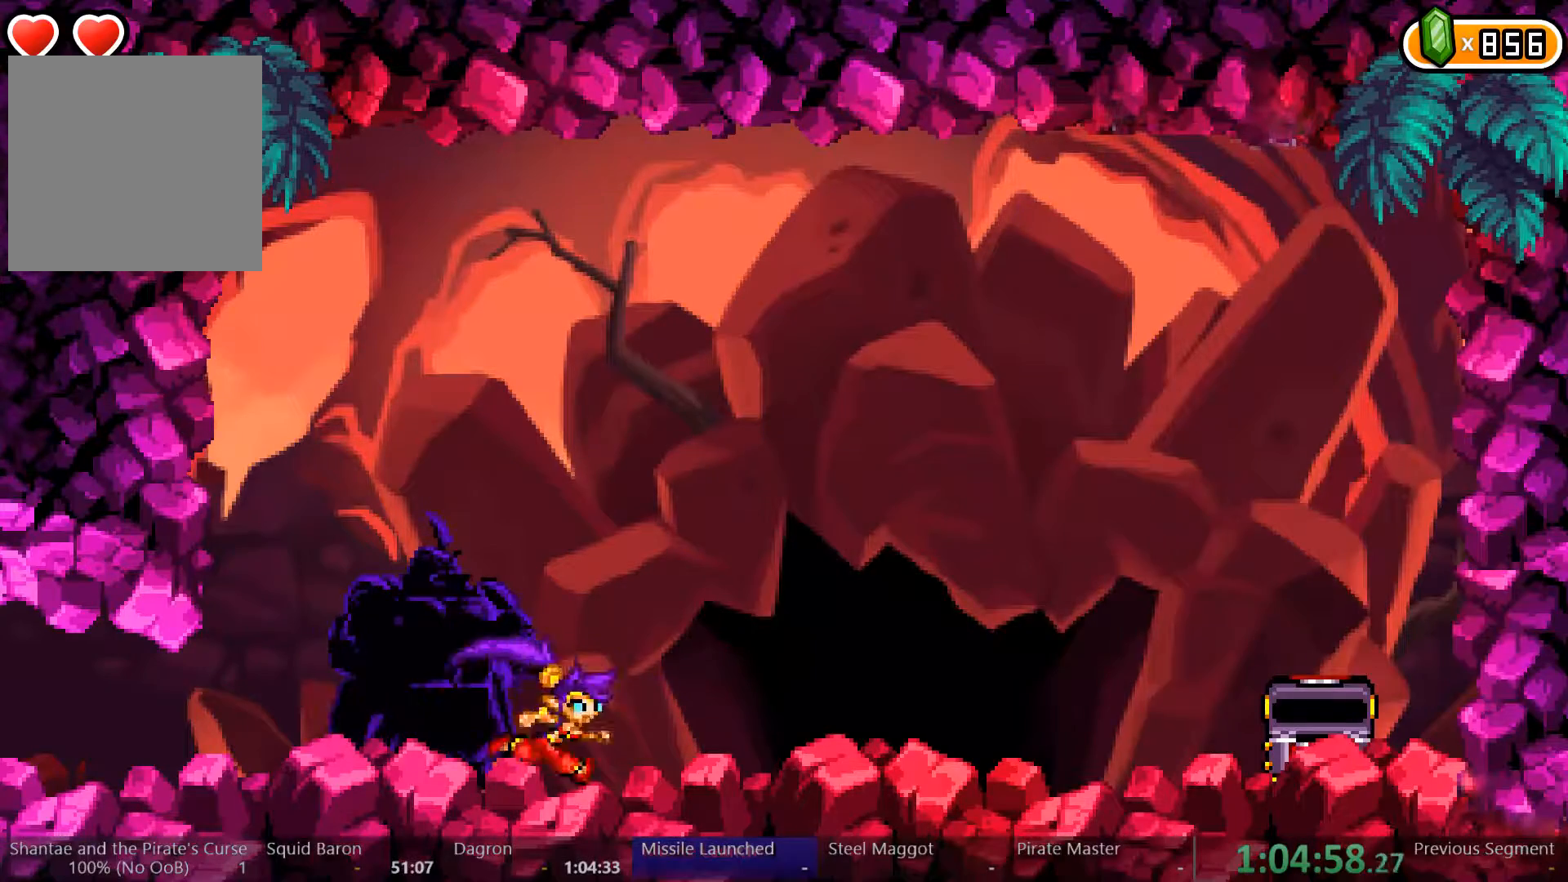
{"buttons": ["DPAD_LEFT"], "left_stick": "right", "right_stick": "center", "events": [[333, "left_stick", "right"]]}
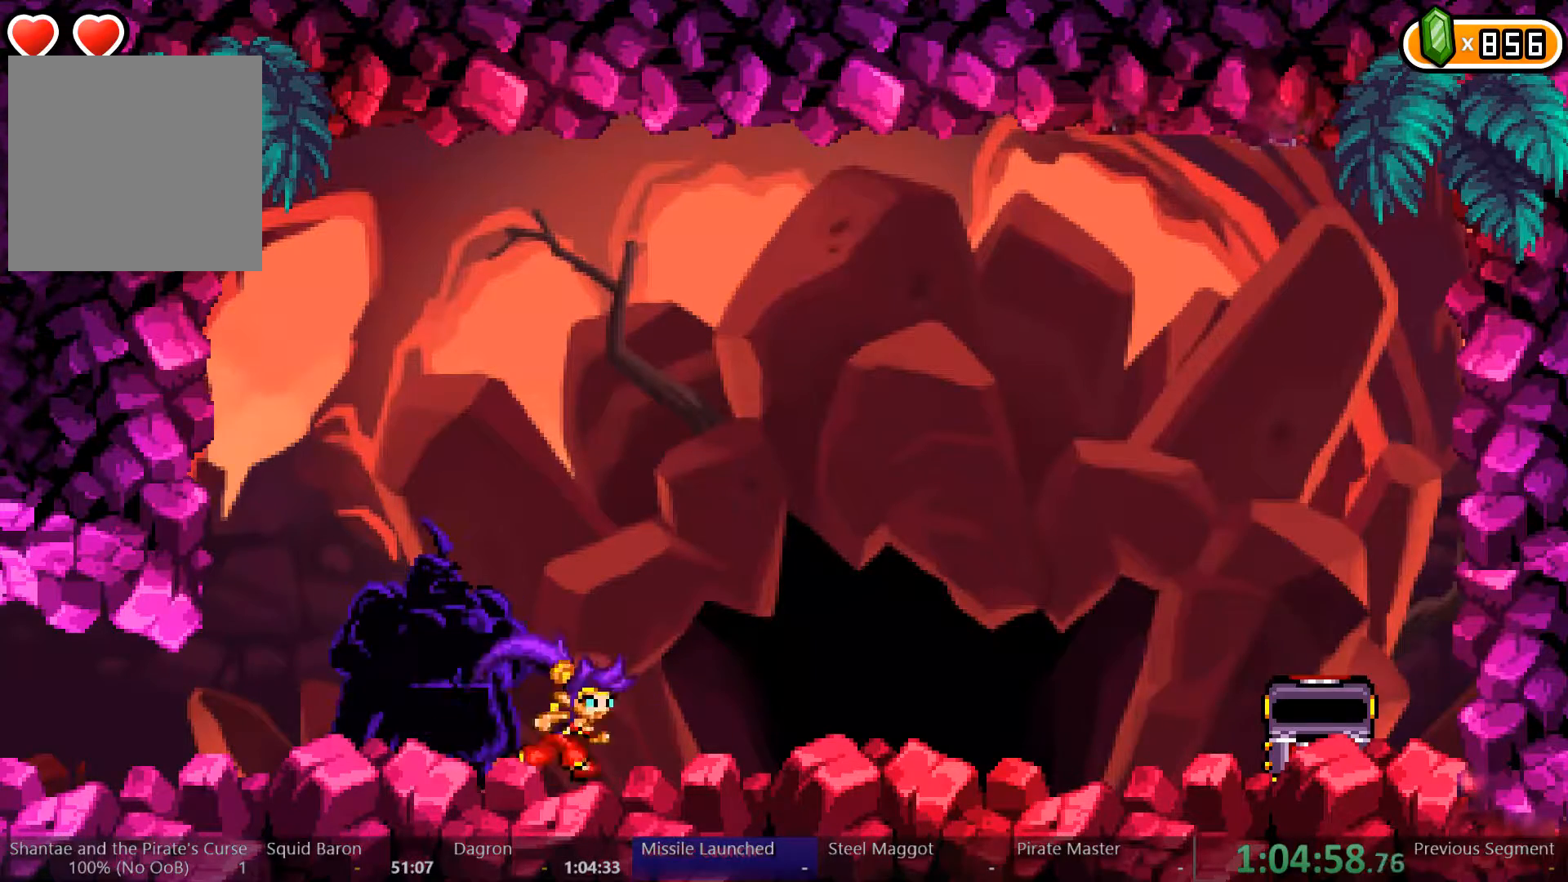
{"buttons": ["DPAD_LEFT"], "left_stick": "center", "right_stick": "center", "events": [[67, "left_stick", "center"]]}
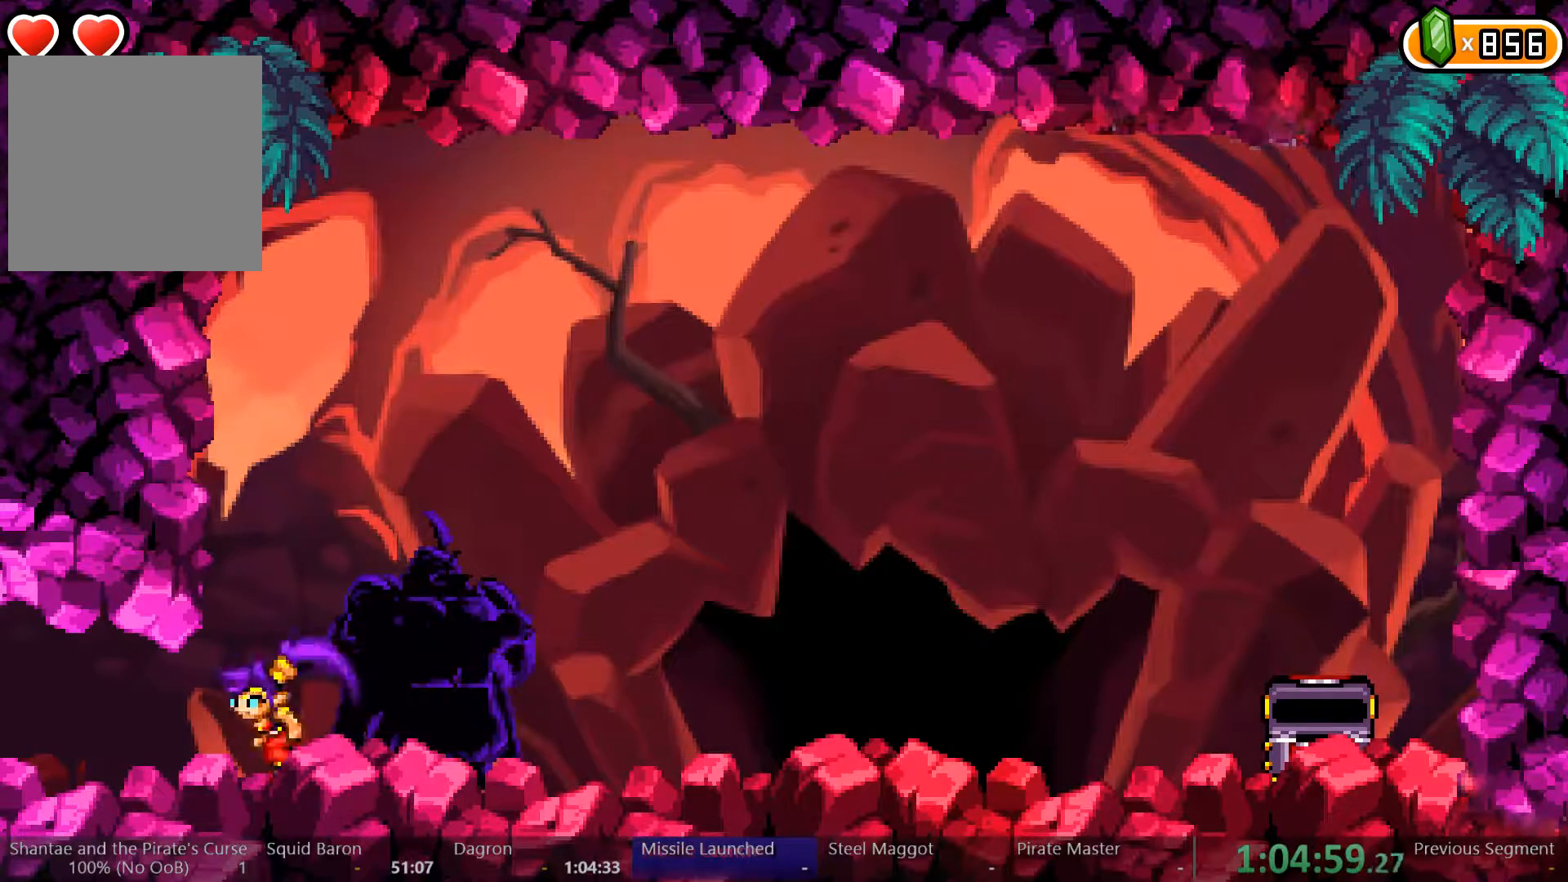
{"buttons": ["DPAD_LEFT"], "left_stick": "center", "right_stick": "center", "events": [[367, "X", "down"], [400, "X", "up"]]}
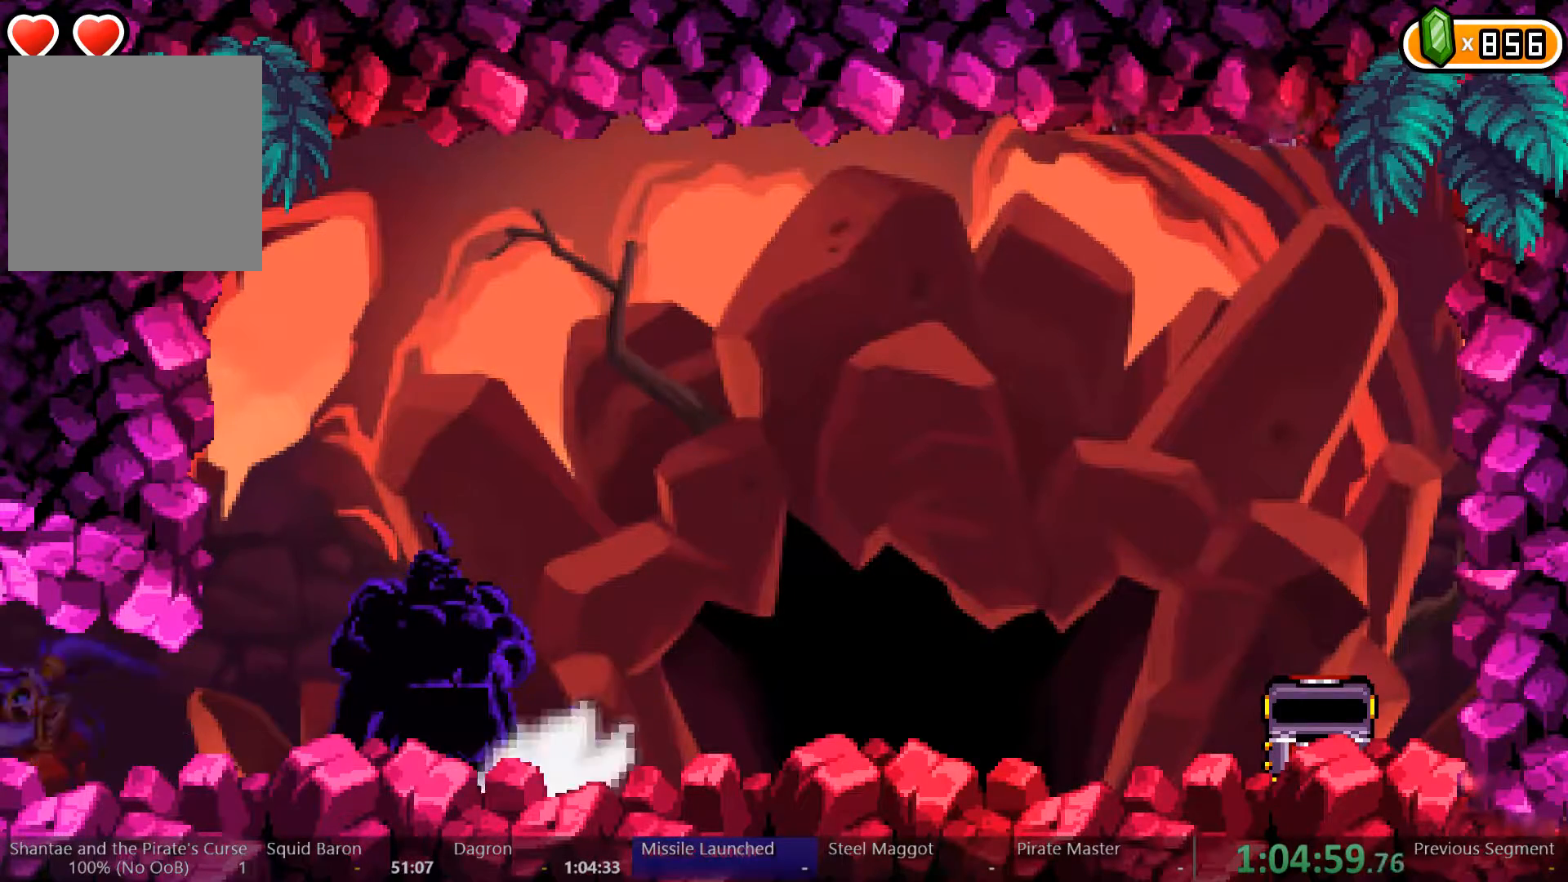
{"buttons": ["DPAD_LEFT"], "left_stick": "center", "right_stick": "center", "events": []}
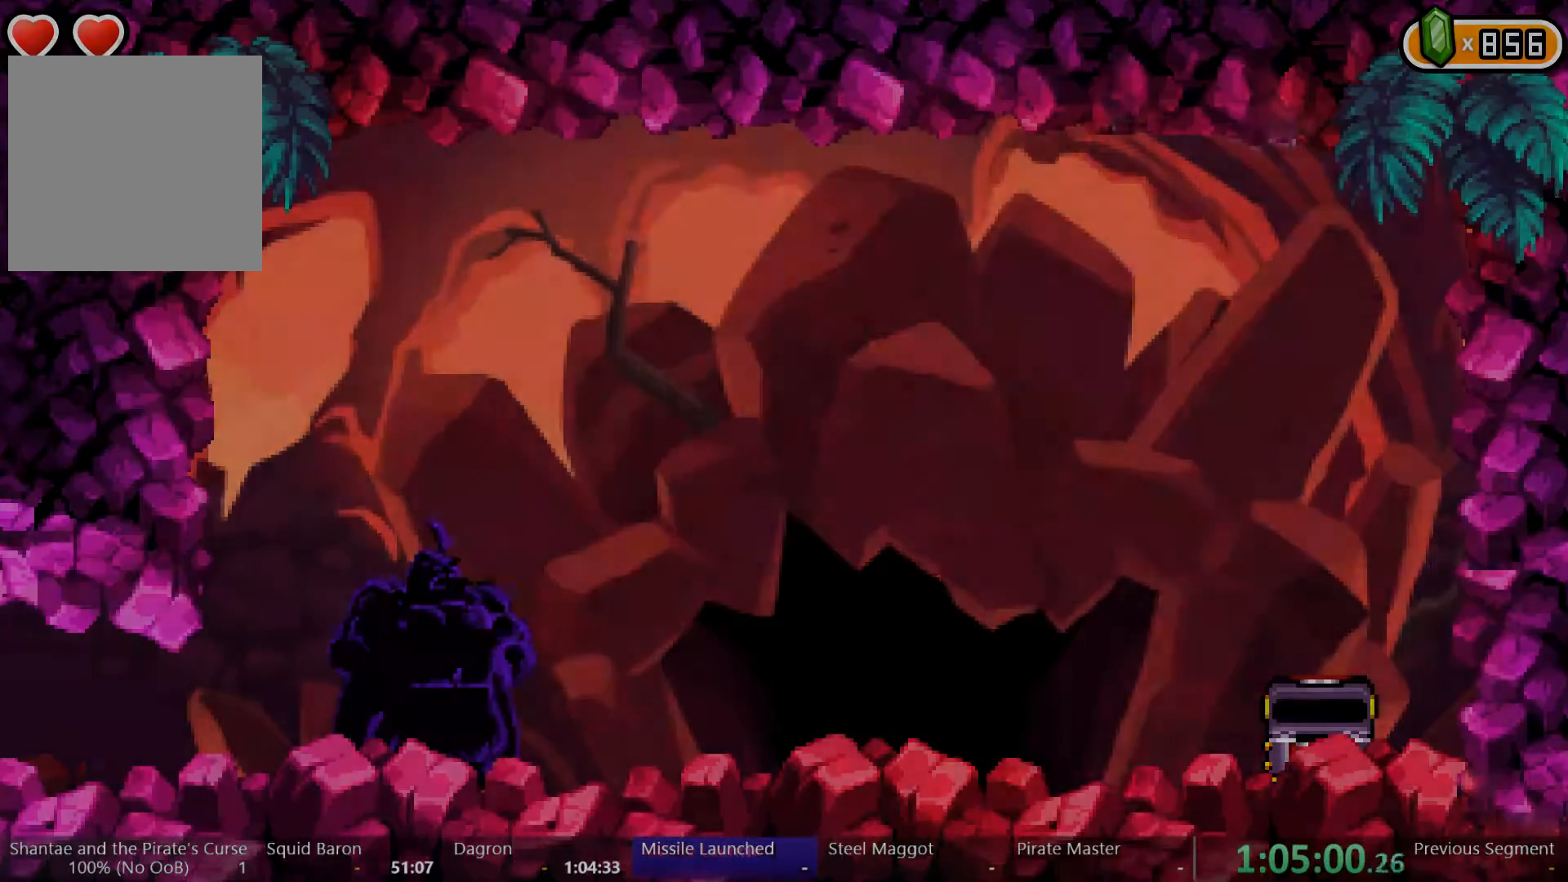
{"buttons": ["DPAD_LEFT"], "left_stick": "center", "right_stick": "center", "events": []}
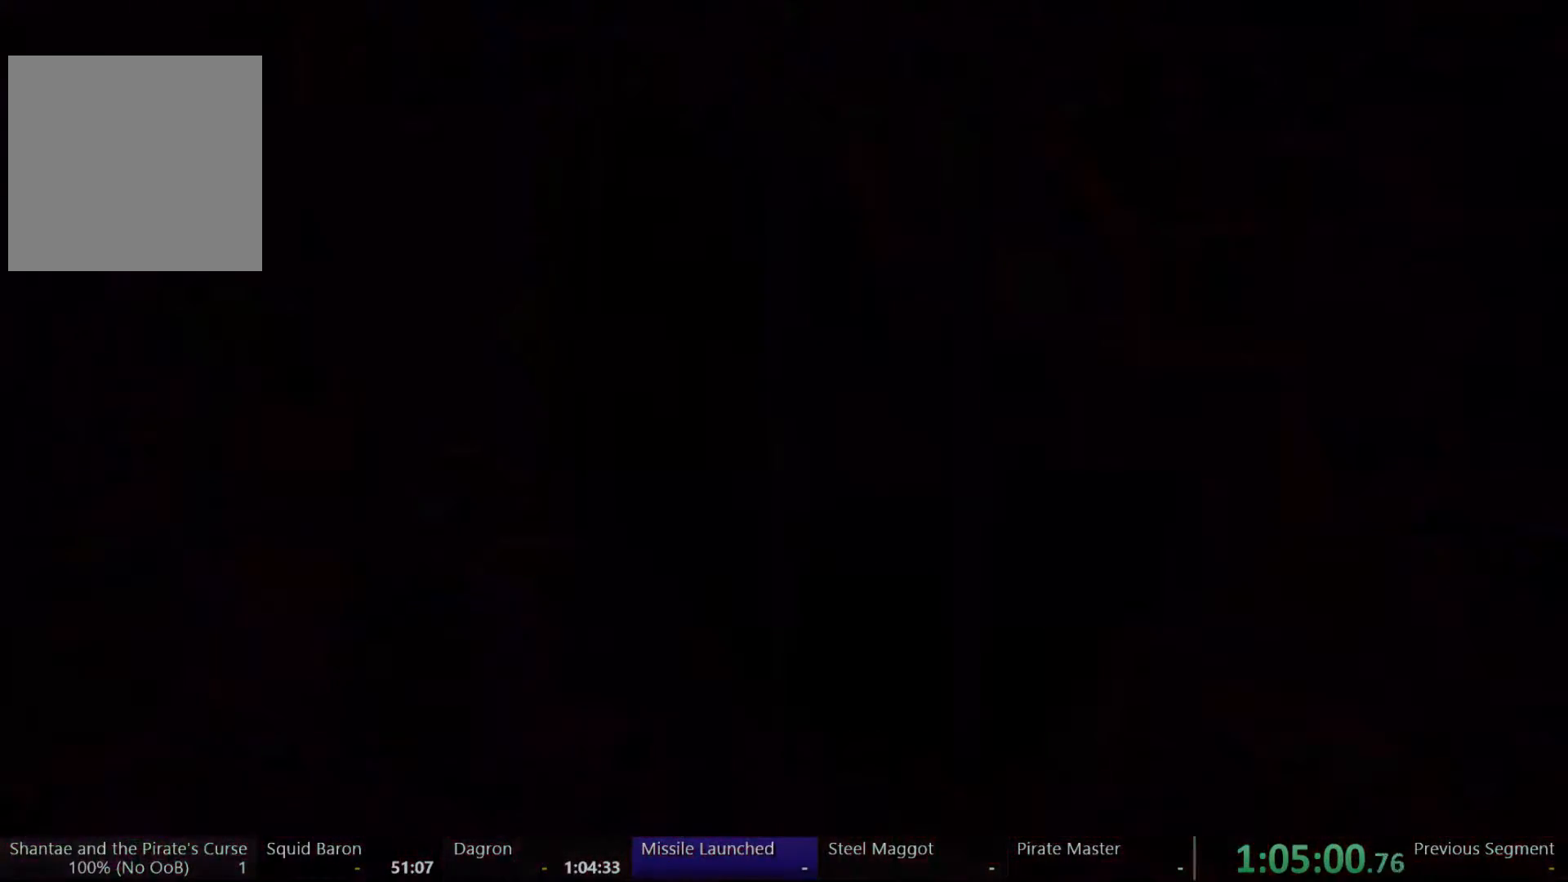
{"buttons": ["DPAD_LEFT"], "left_stick": "center", "right_stick": "center", "events": []}
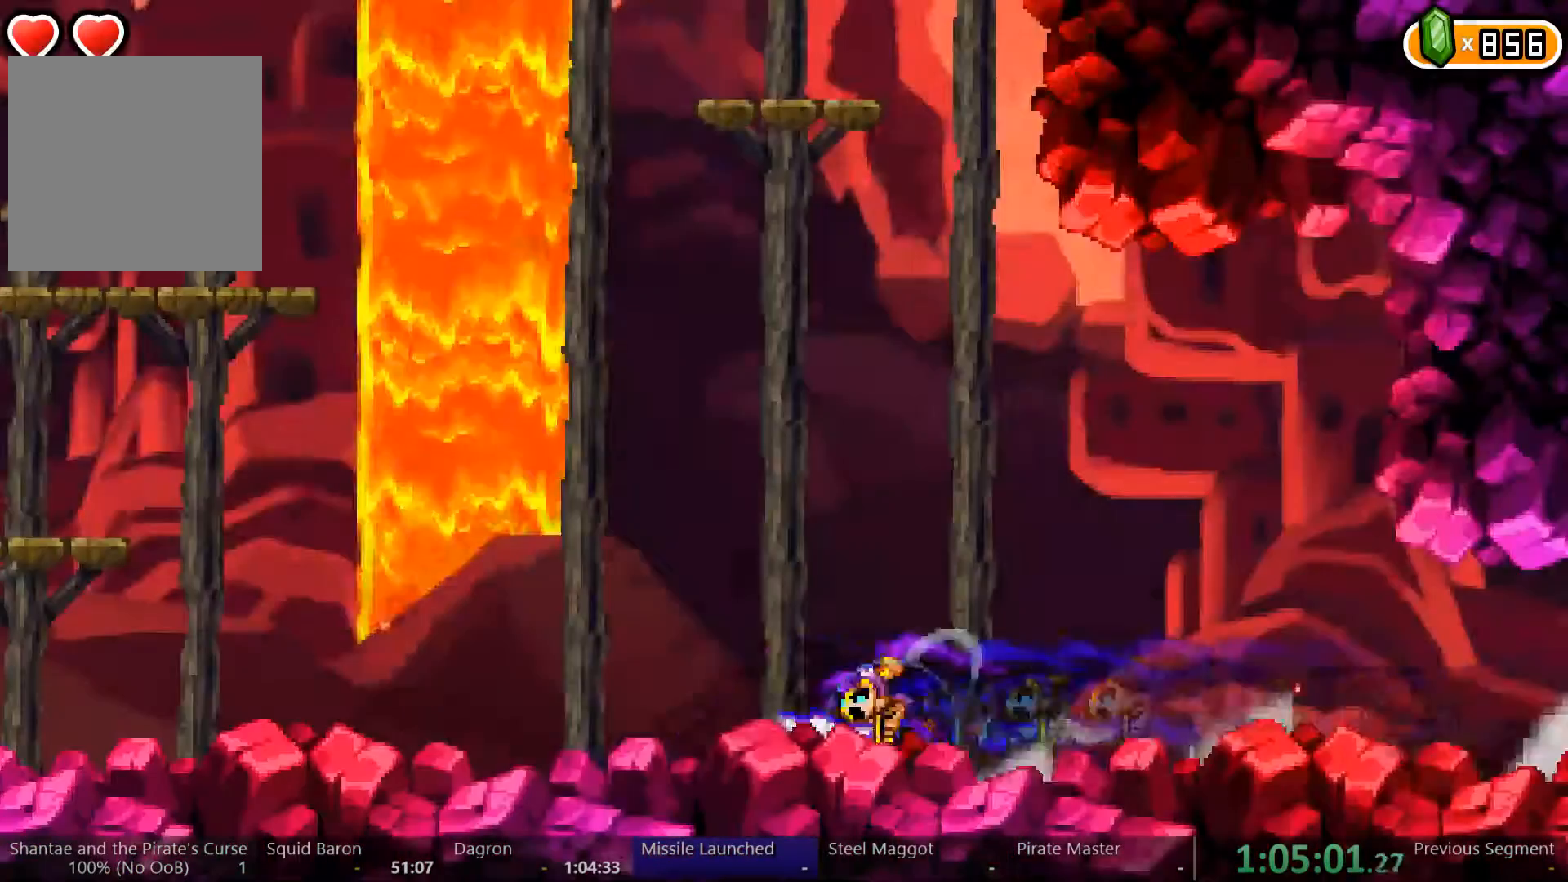
{"buttons": ["DPAD_LEFT"], "left_stick": "left", "right_stick": "center", "events": [[500, "left_stick", "left"]]}